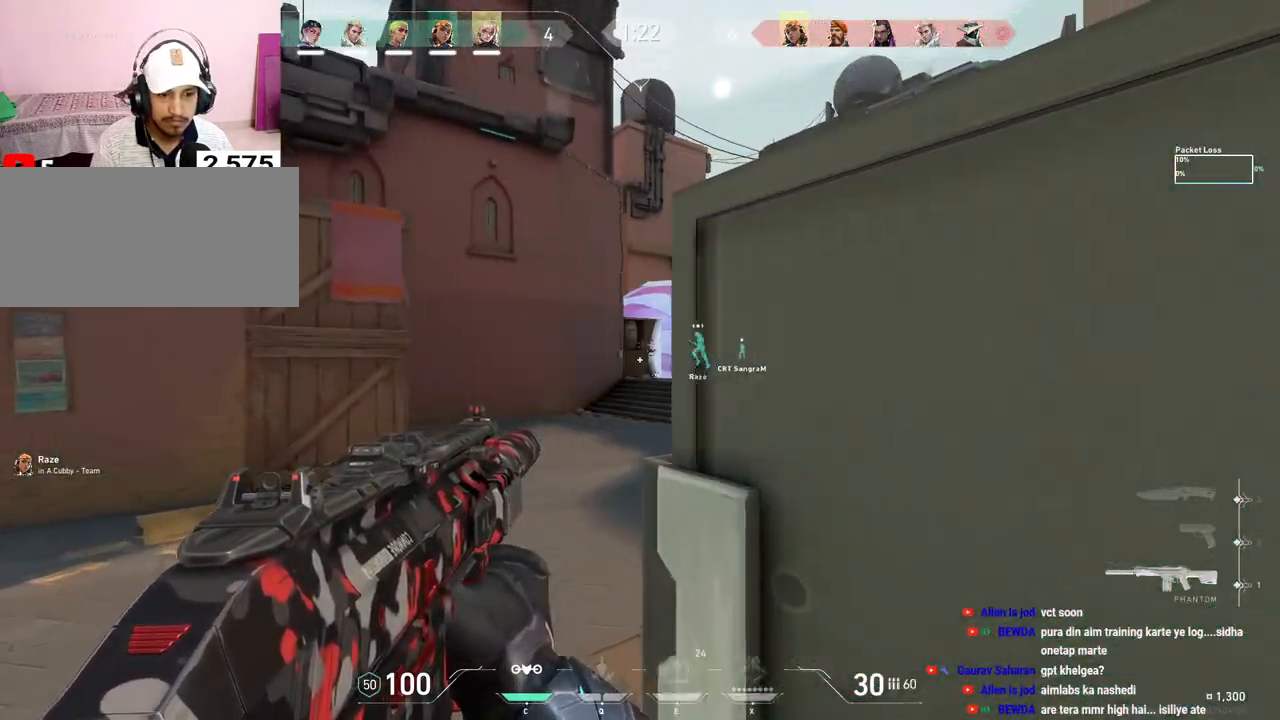
Gameplay with keyboard and mouse; each line is a JSON object with the keys and mouse buttons held at the frame after it. "events" lists presses ("down") and releases ("up") of "a", "ctrl", "d", "e", "f", "q", "r", "s", "shift", "space", "tab", "w", "mouse_left", "mouse_wheel", "mouse_right", "mouse_mb4" and "mouse_mb5" between this image and that frame as [ms after this image, input, new state], when the widget could be followed in between. "mouse_left", "mouse_wheel", "mouse_right", "mouse_mb4", "mouse_mb5" = the "left", "wheel", "right", "mb4", "mb5" buttons of the "mouse" list. No other keys are recorded. "wheel" means that the mouse wheel is clicked or scrolled. Mouse movement is not recorded.
{"keys": ["w"], "mouse": [], "events": [[233, "shift", "up"]]}
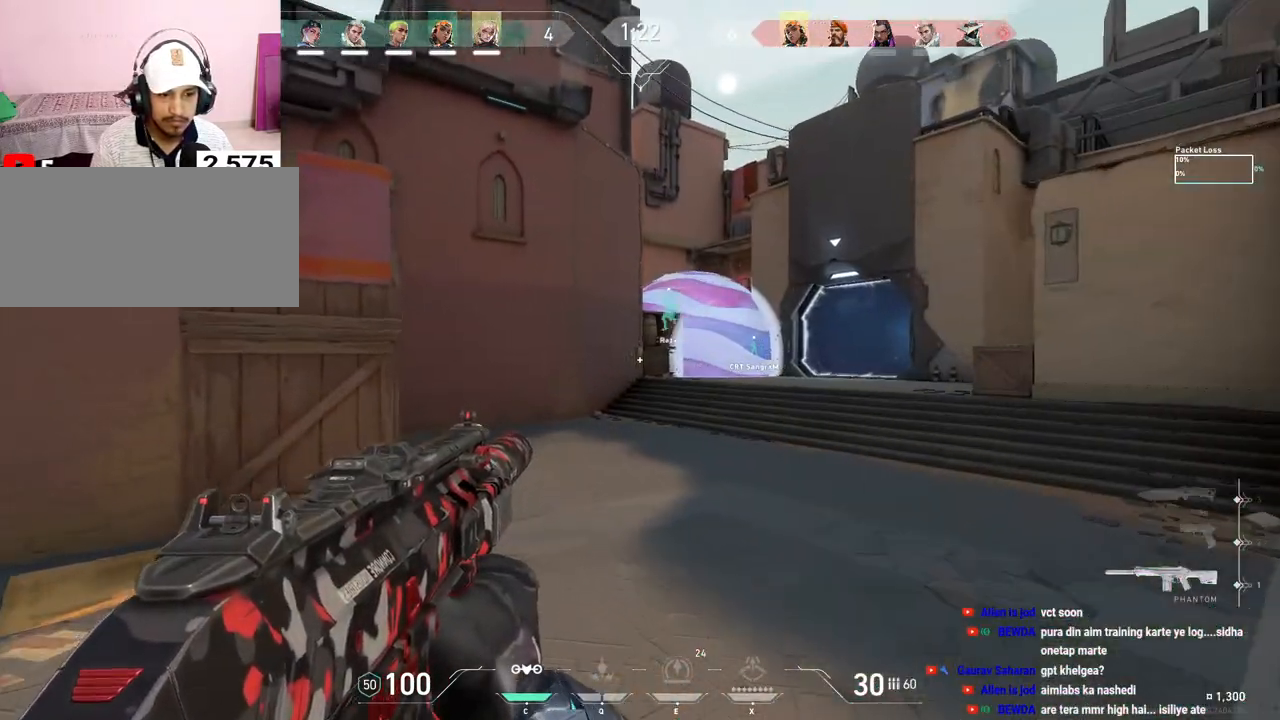
{"keys": ["w"], "mouse": [], "events": []}
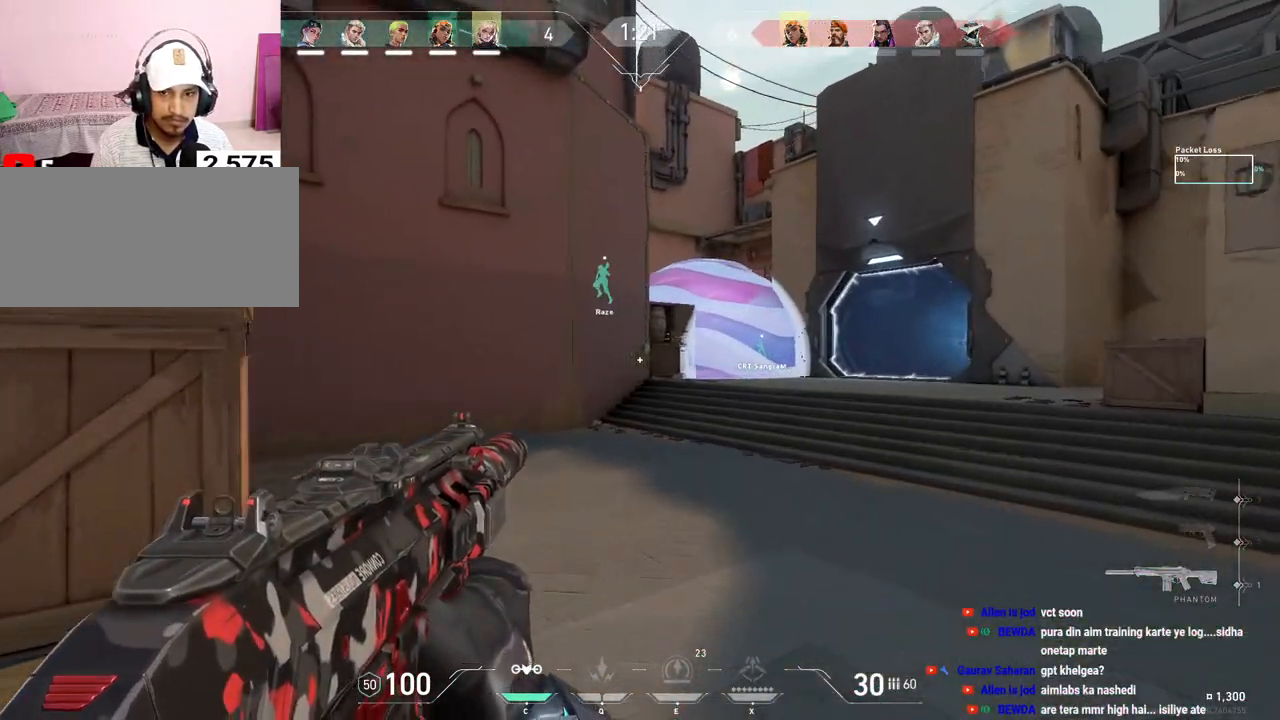
{"keys": ["d", "w"], "mouse": [], "events": [[33, "d", "down"]]}
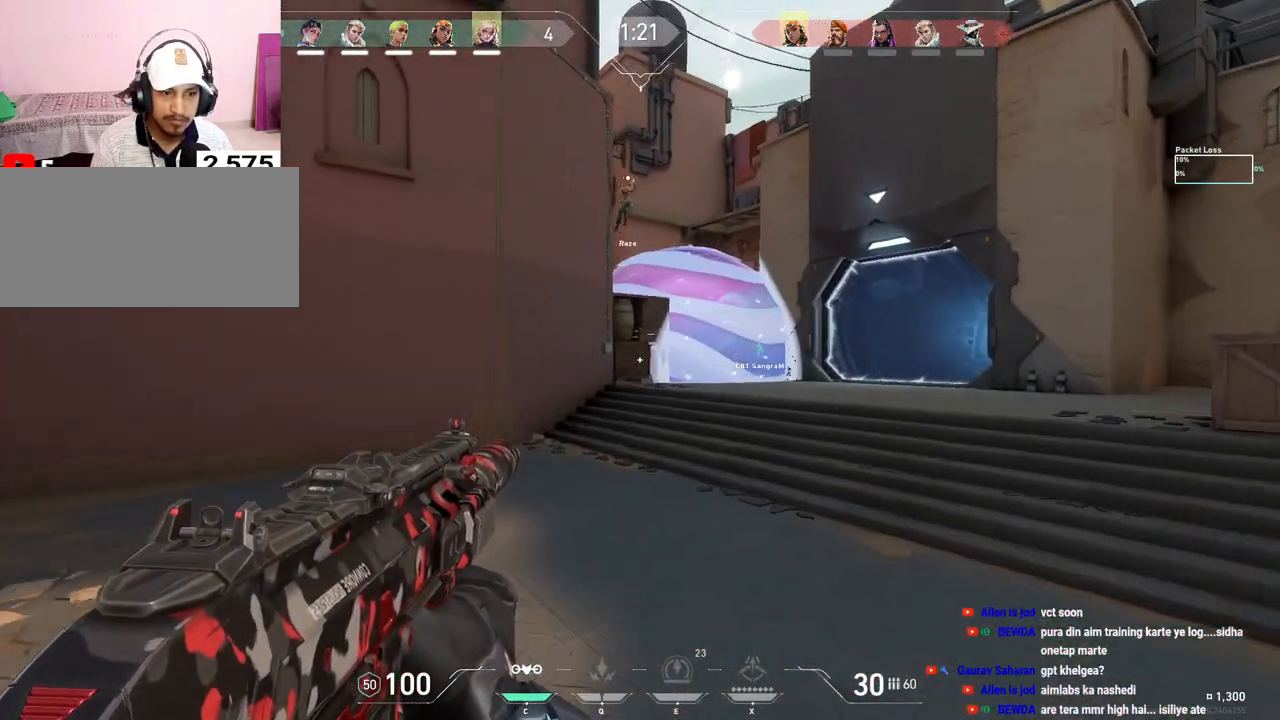
{"keys": ["w"], "mouse": [], "events": [[33, "d", "up"]]}
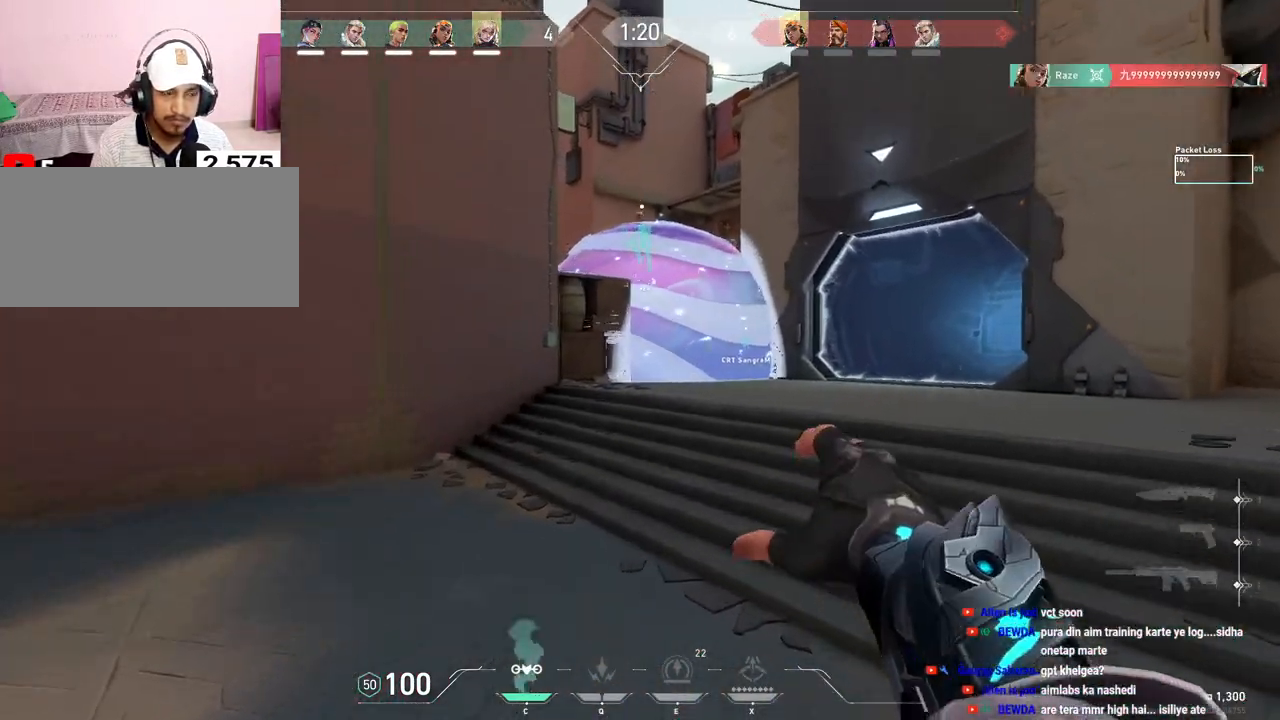
{"keys": ["w"], "mouse": [], "events": []}
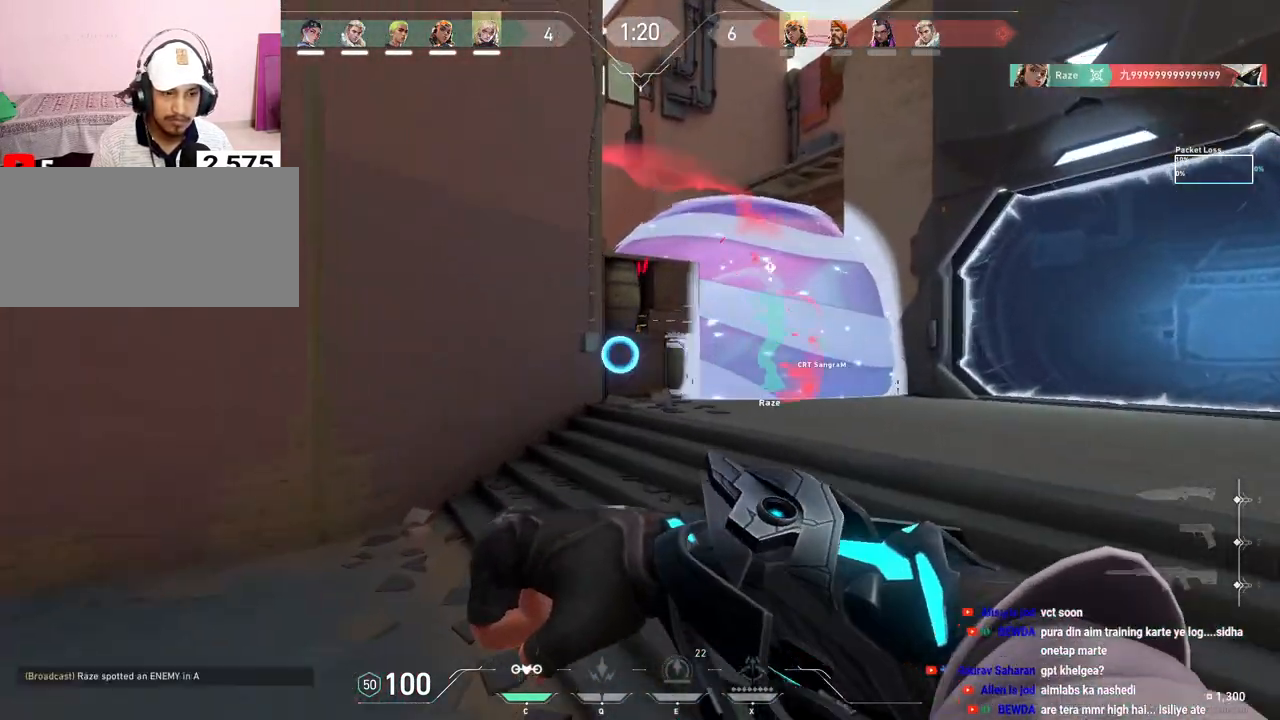
{"keys": ["w"], "mouse": ["left"], "events": [[467, "mouse_left", "down"]]}
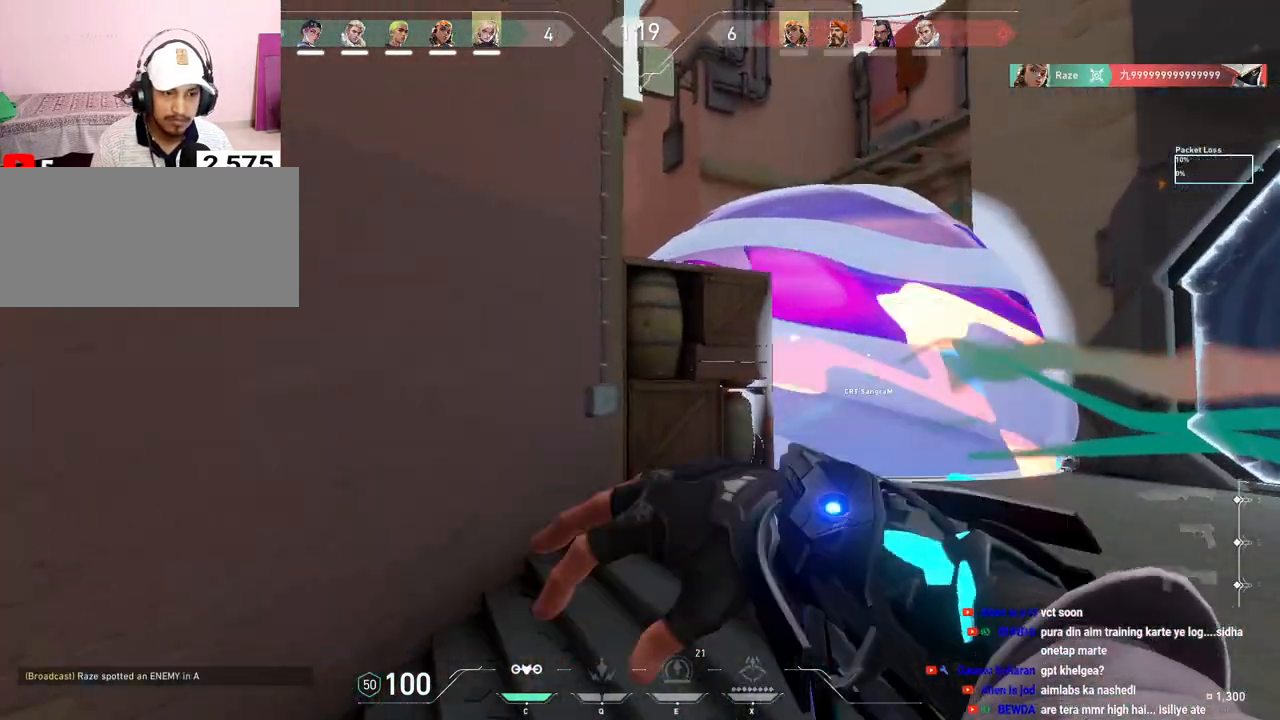
{"keys": ["d", "space", "w"], "mouse": [], "events": [[33, "space", "down"], [100, "mouse_left", "up"], [167, "d", "down"]]}
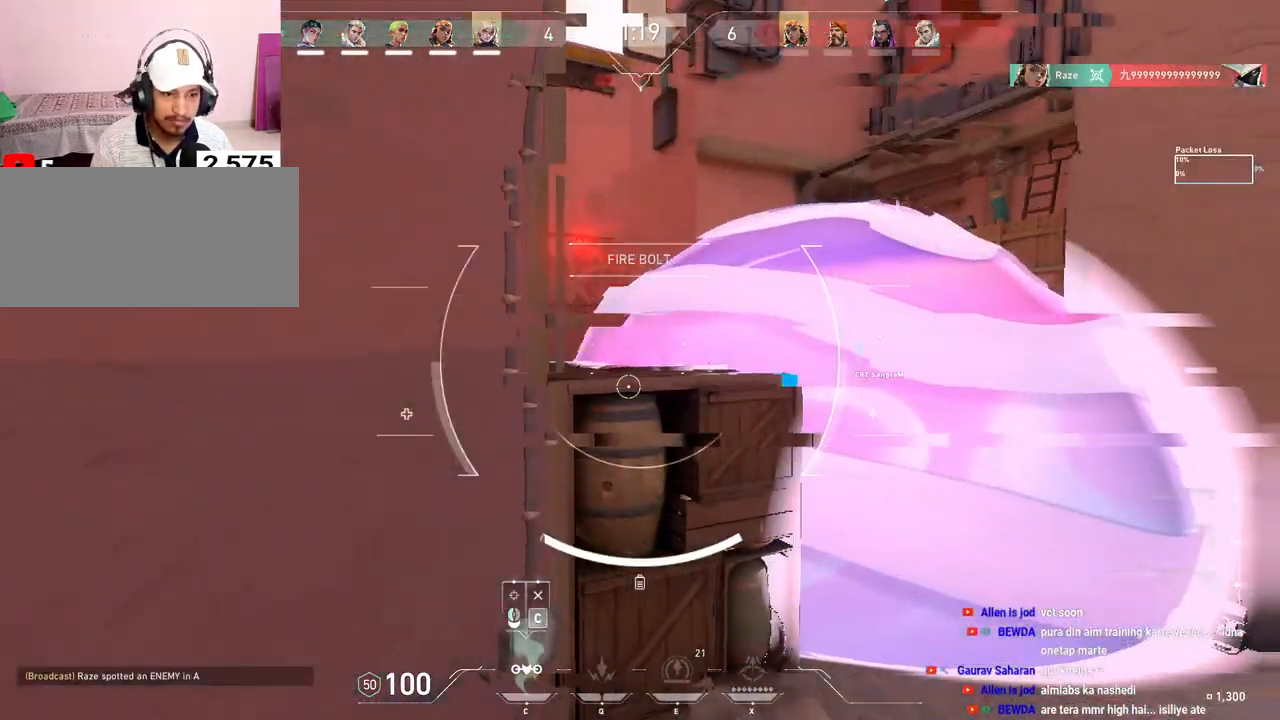
{"keys": ["a", "w"], "mouse": [], "events": [[50, "d", "up"], [50, "space", "up"], [450, "a", "down"]]}
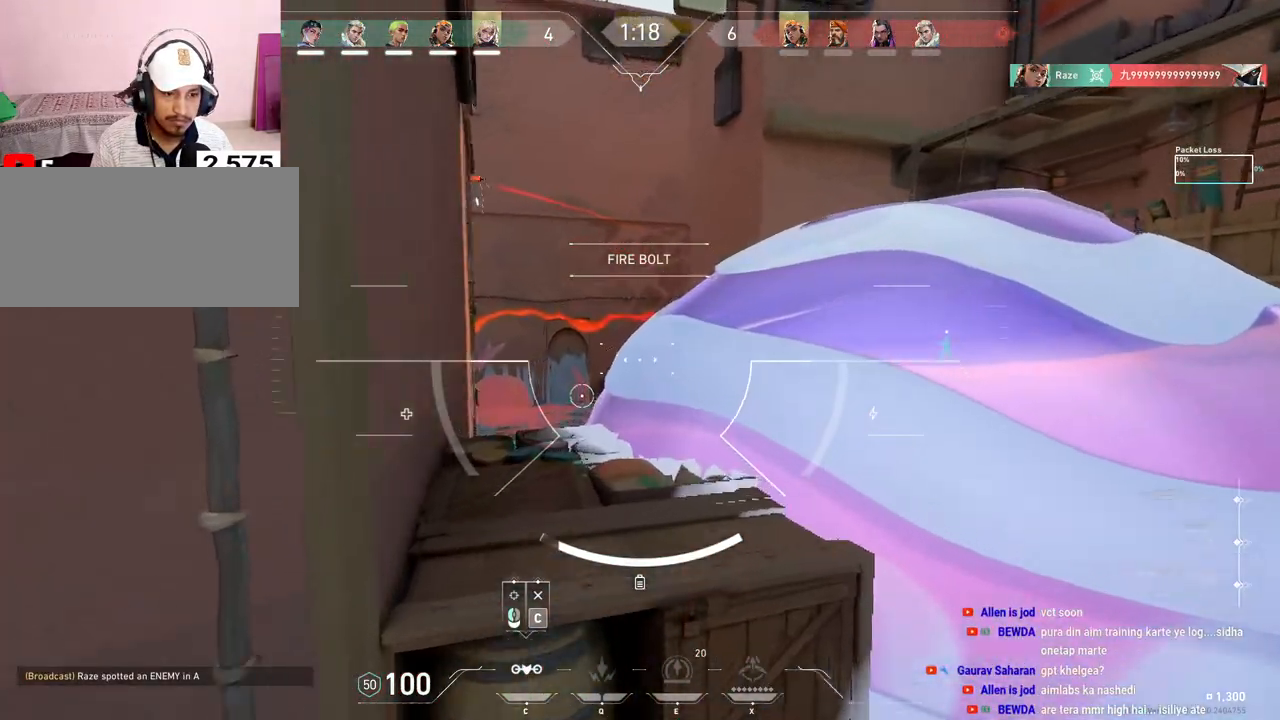
{"keys": ["w"], "mouse": ["left"], "events": [[167, "a", "up"], [450, "mouse_left", "down"]]}
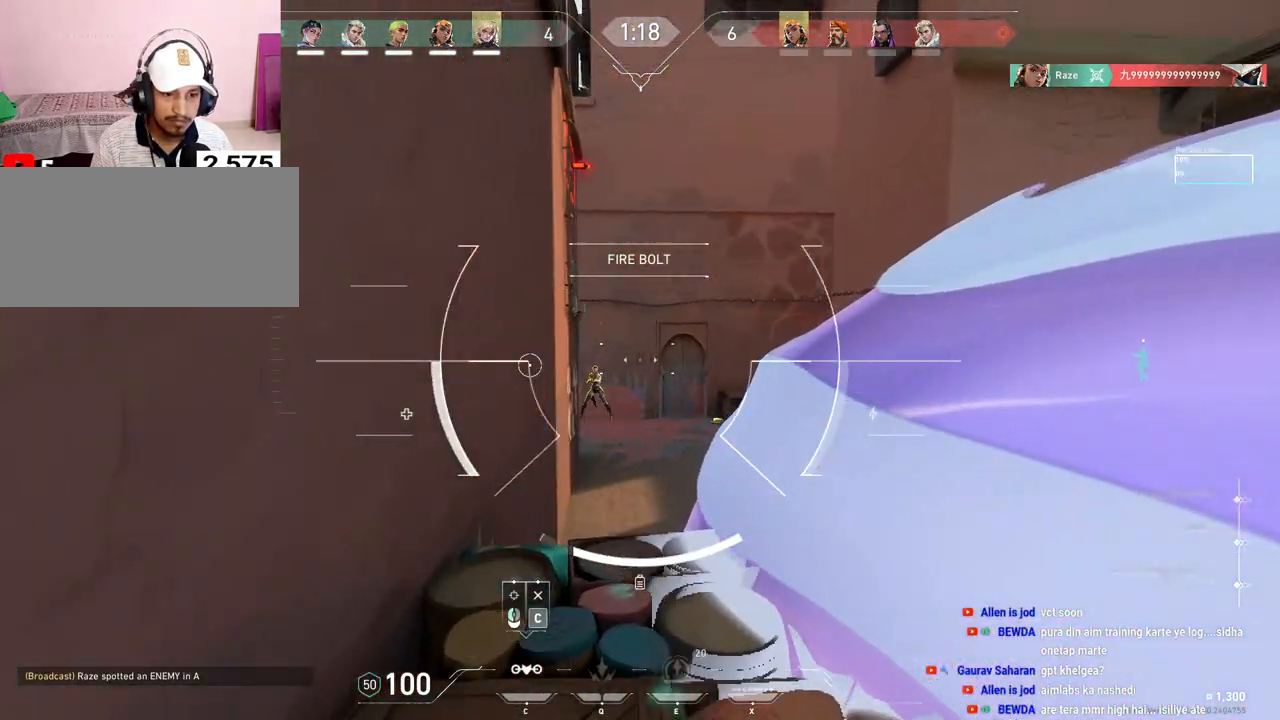
{"keys": ["w"], "mouse": [], "events": [[83, "d", "down"], [100, "mouse_left", "up"], [317, "d", "up"]]}
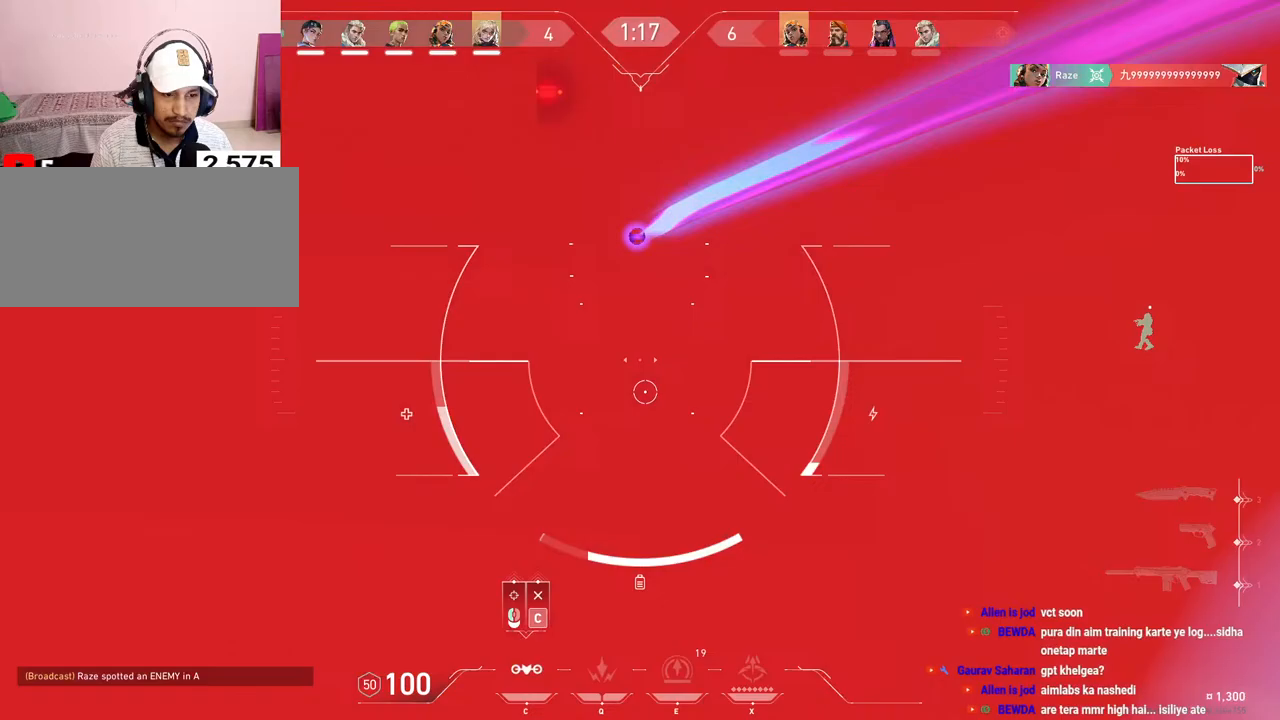
{"keys": [], "mouse": [], "events": [[33, "a", "down"], [317, "a", "up"], [317, "w", "up"]]}
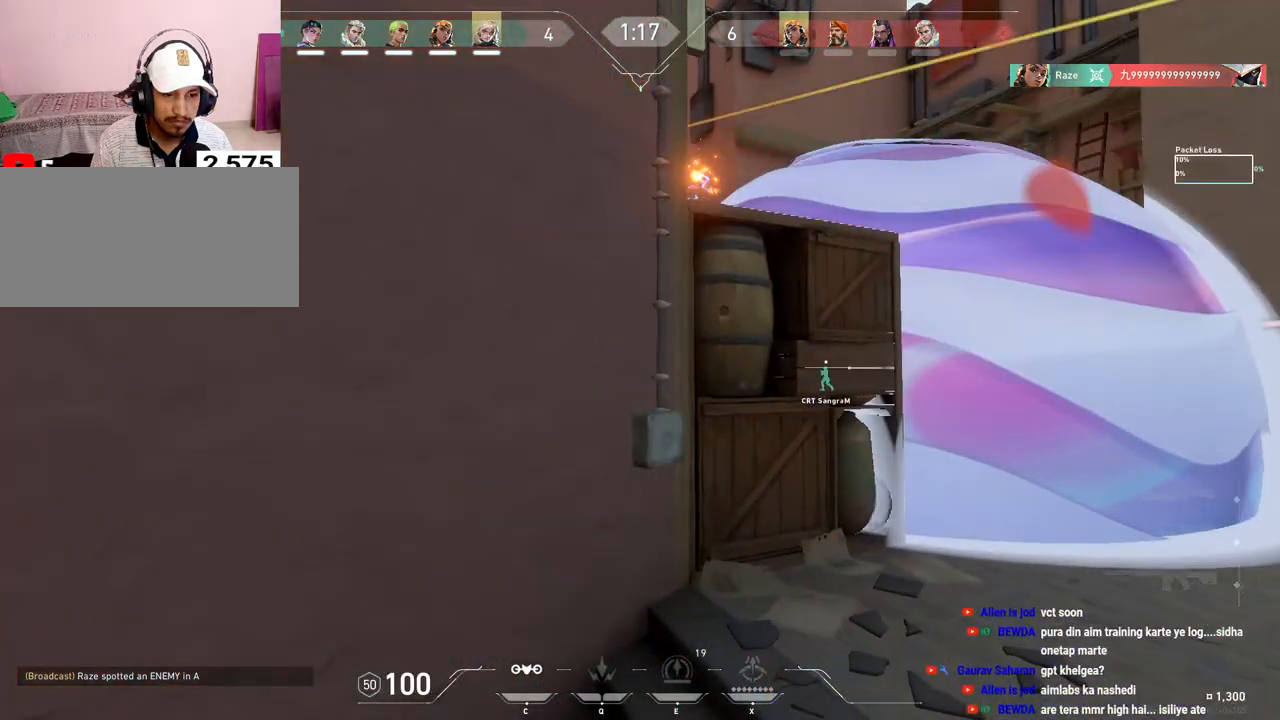
{"keys": ["d"], "mouse": [], "events": [[217, "s", "down"], [300, "s", "up"], [350, "d", "down"], [367, "s", "down"], [417, "s", "up"]]}
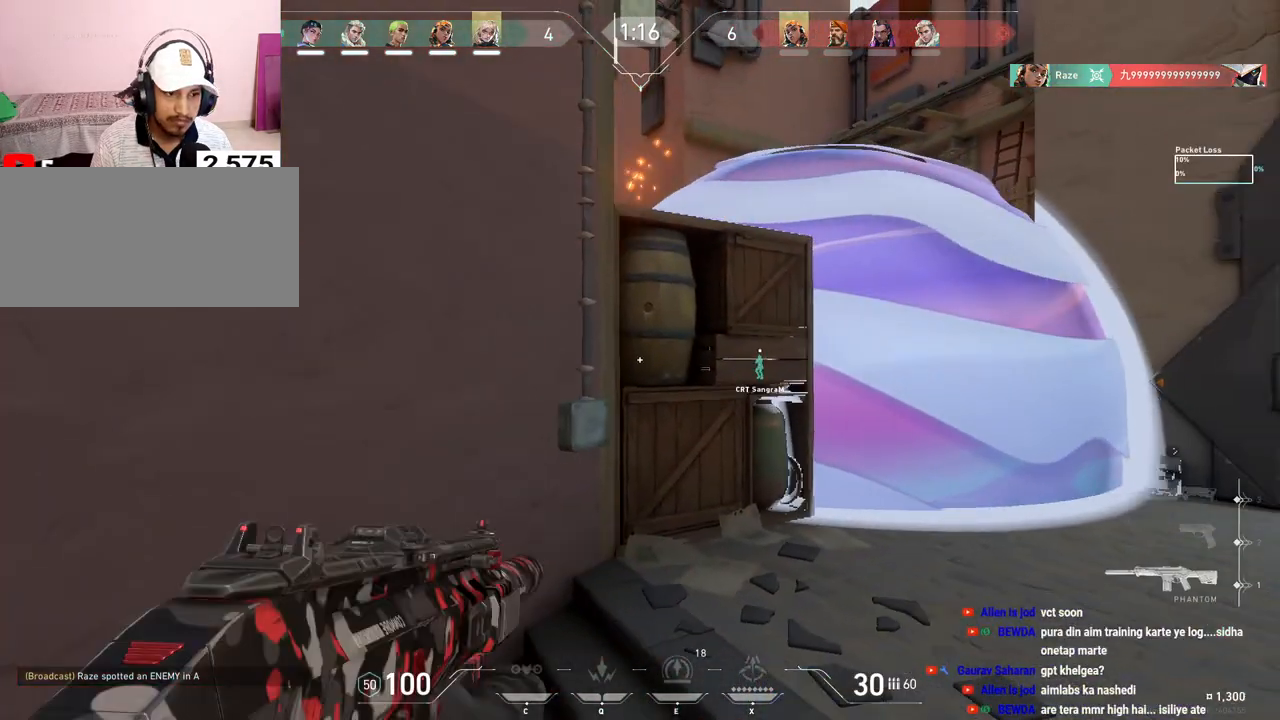
{"keys": ["d"], "mouse": [], "events": []}
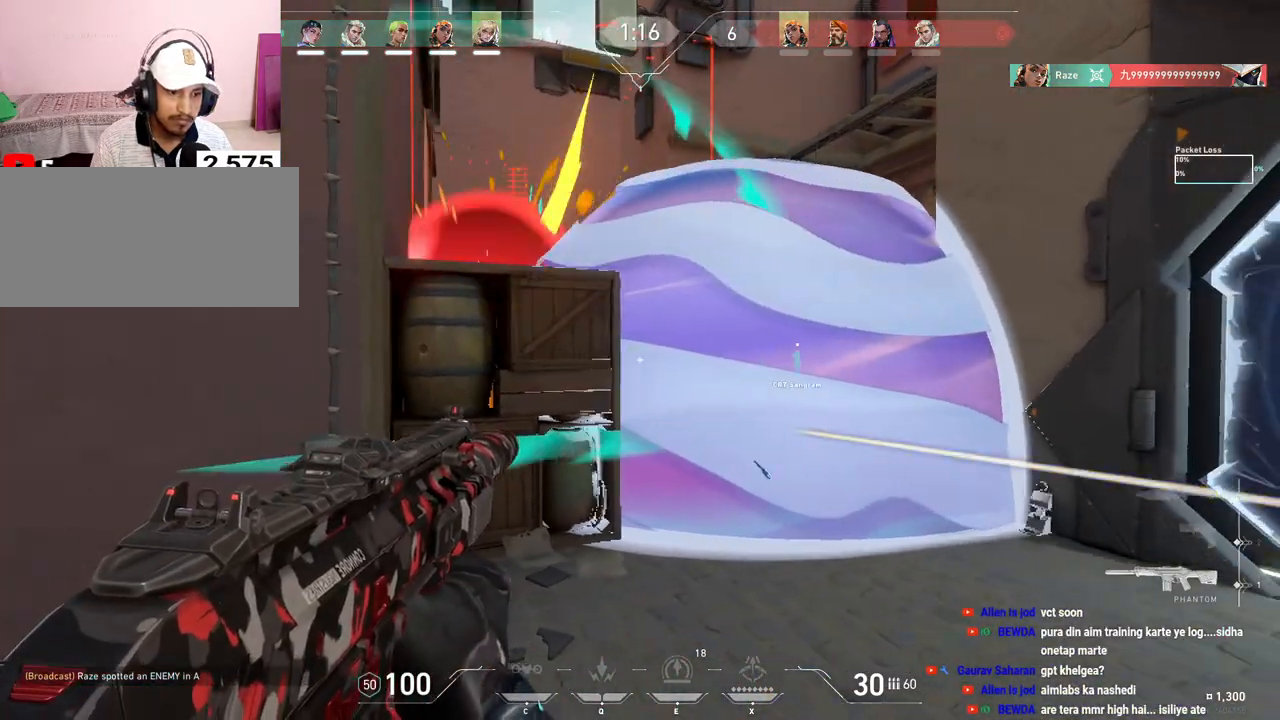
{"keys": ["a"], "mouse": ["left"], "events": [[33, "d", "up"], [133, "mouse_left", "down"], [483, "a", "down"]]}
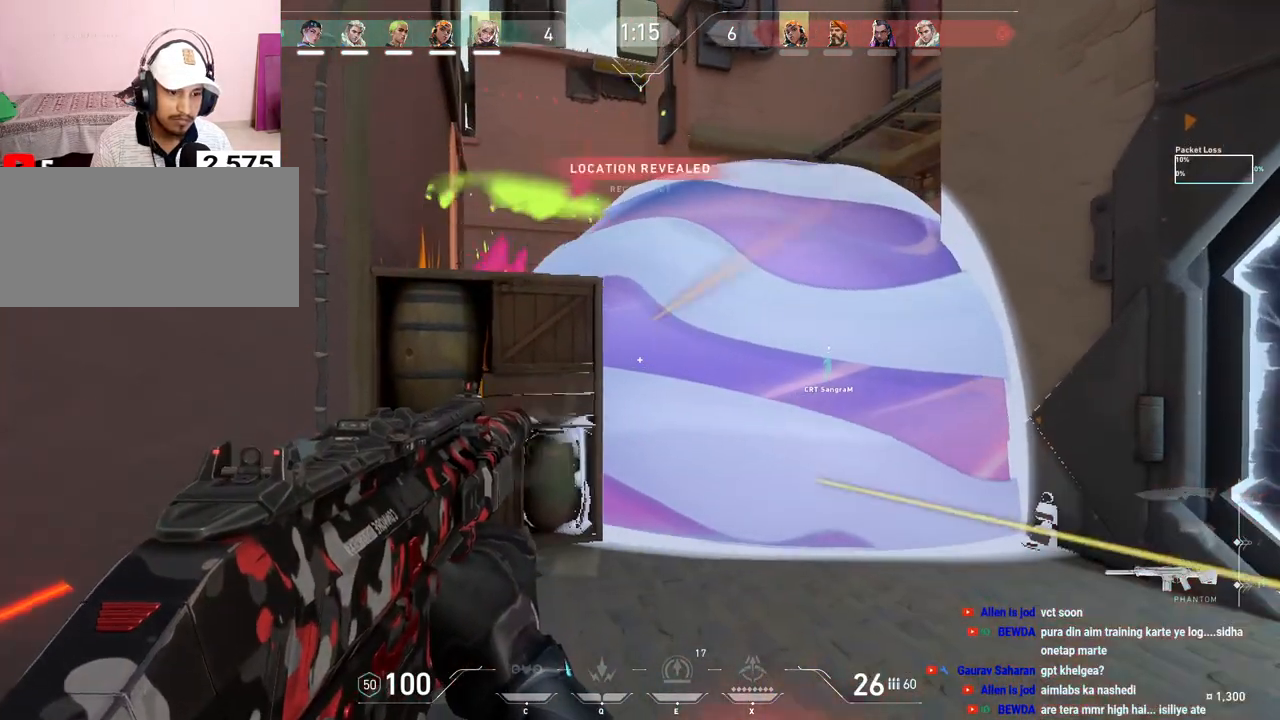
{"keys": ["a"], "mouse": [], "events": [[133, "ctrl", "down"], [183, "mouse_left", "up"], [250, "ctrl", "up"]]}
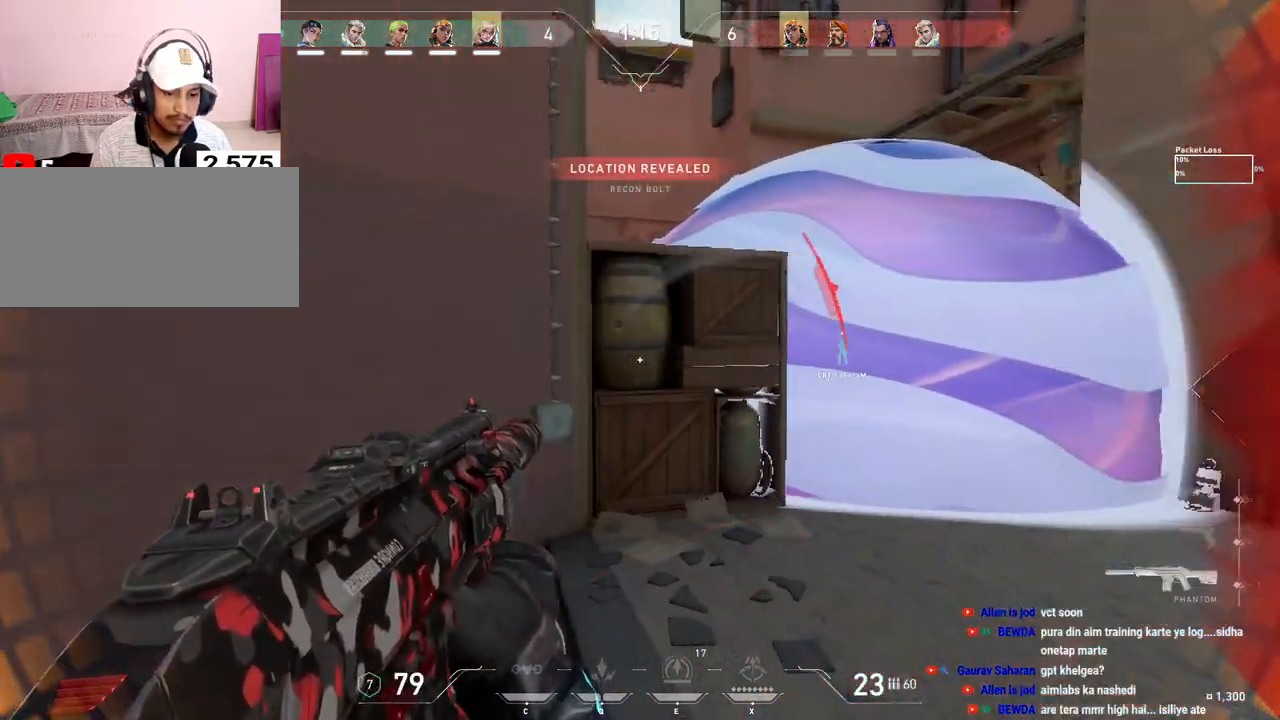
{"keys": ["d"], "mouse": [], "events": [[133, "a", "up"], [133, "d", "down"], [283, "a", "down"], [283, "d", "up"], [383, "a", "up"], [383, "d", "down"]]}
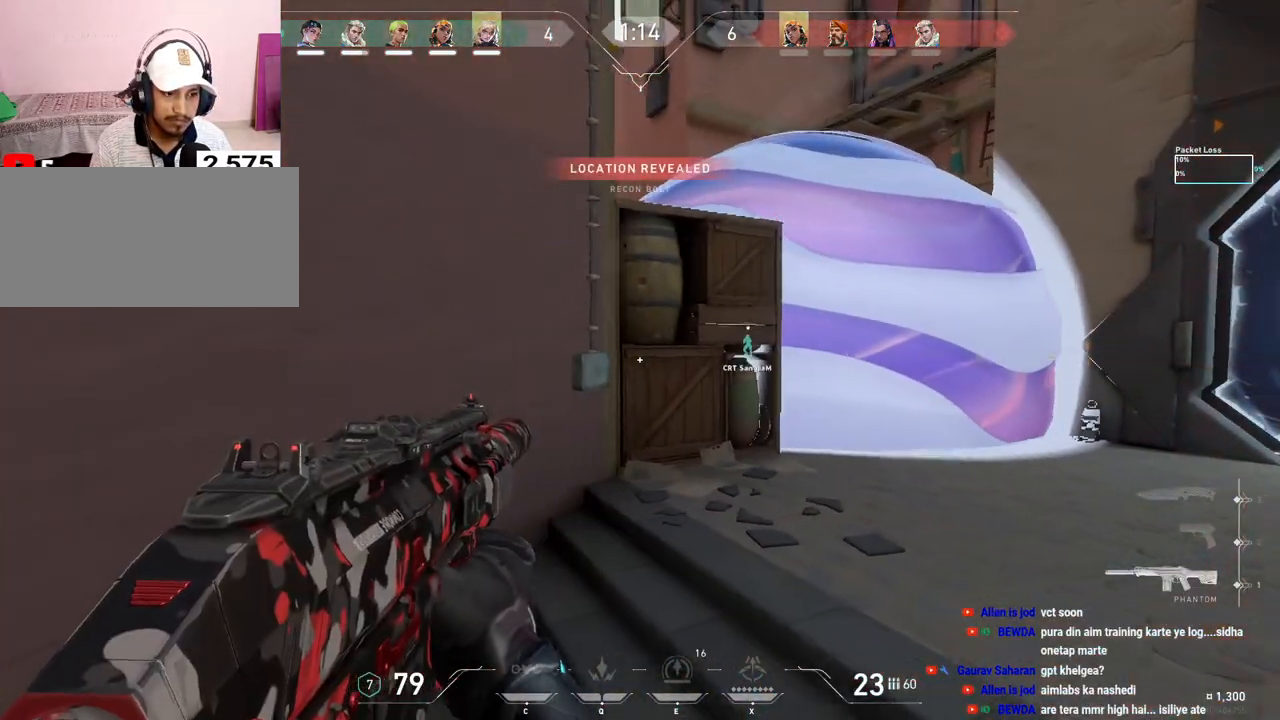
{"keys": ["d"], "mouse": [], "events": [[167, "a", "down"], [183, "d", "up"], [350, "a", "up"], [367, "d", "down"]]}
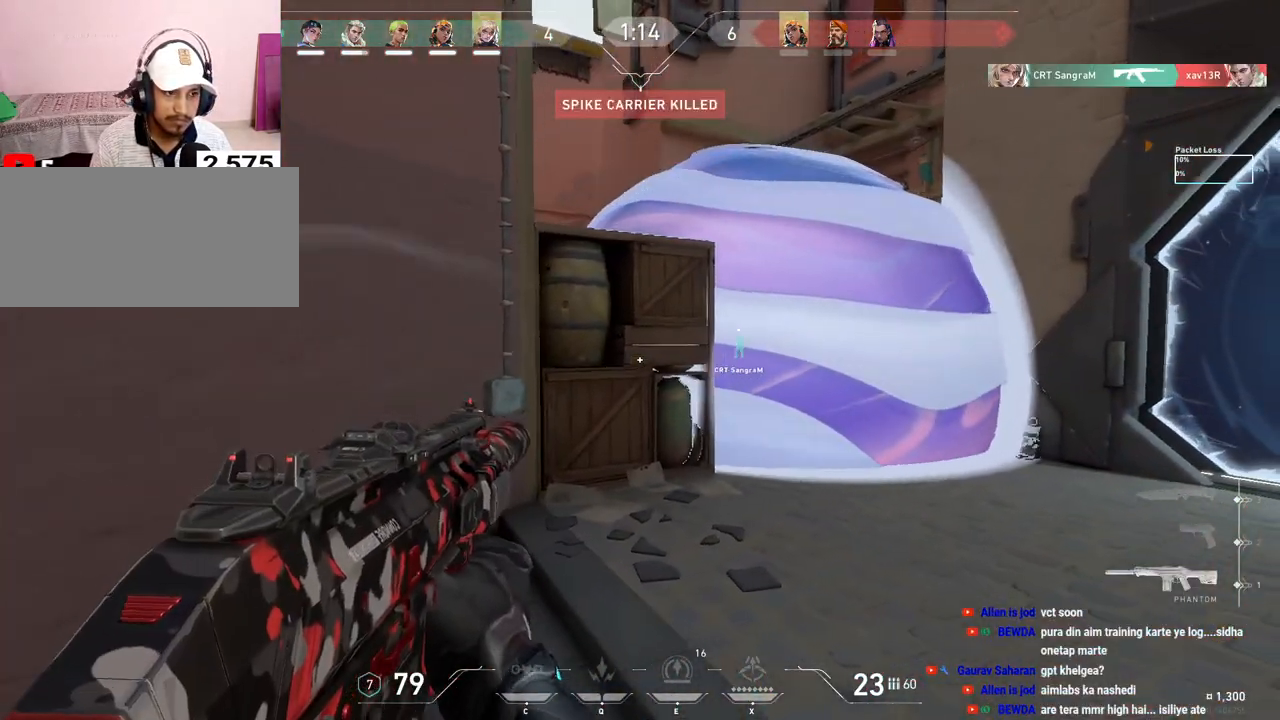
{"keys": ["d", "w"], "mouse": [], "events": [[100, "a", "down"], [117, "d", "up"], [217, "a", "up"], [217, "d", "down"], [350, "w", "down"]]}
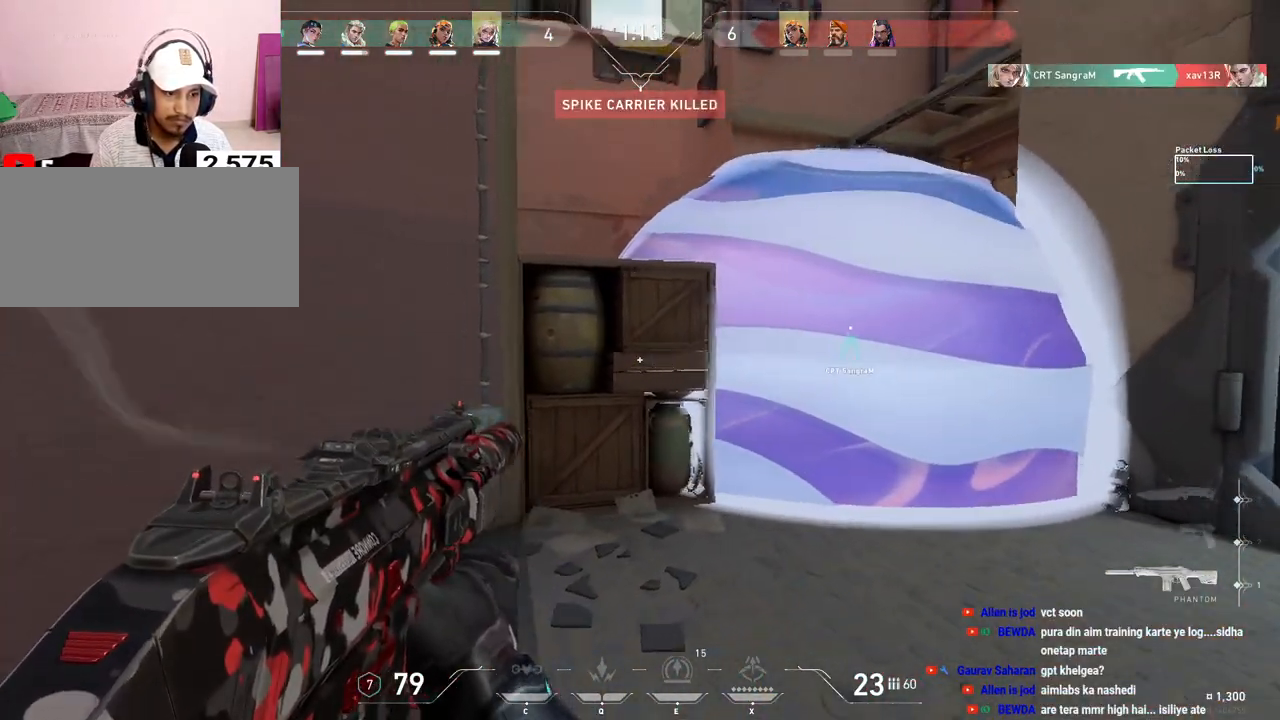
{"keys": ["d", "w"], "mouse": [], "events": []}
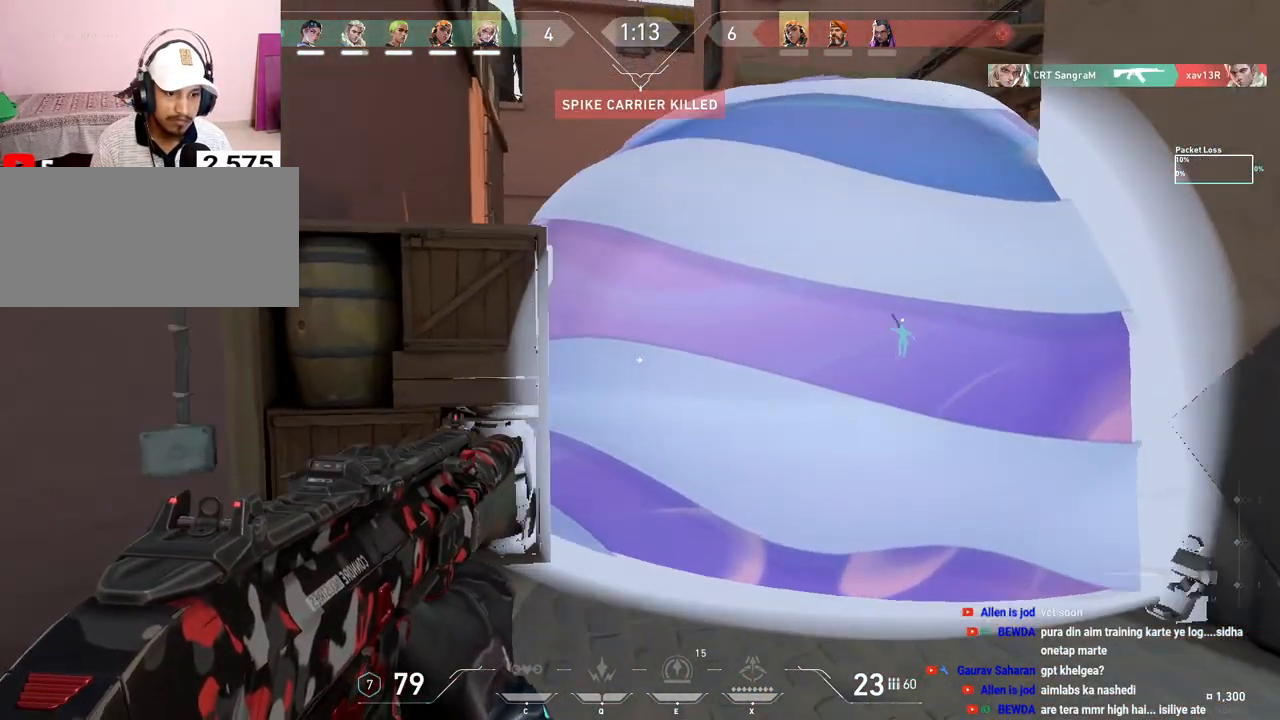
{"keys": ["d", "w"], "mouse": [], "events": [[33, "d", "up"], [500, "d", "down"]]}
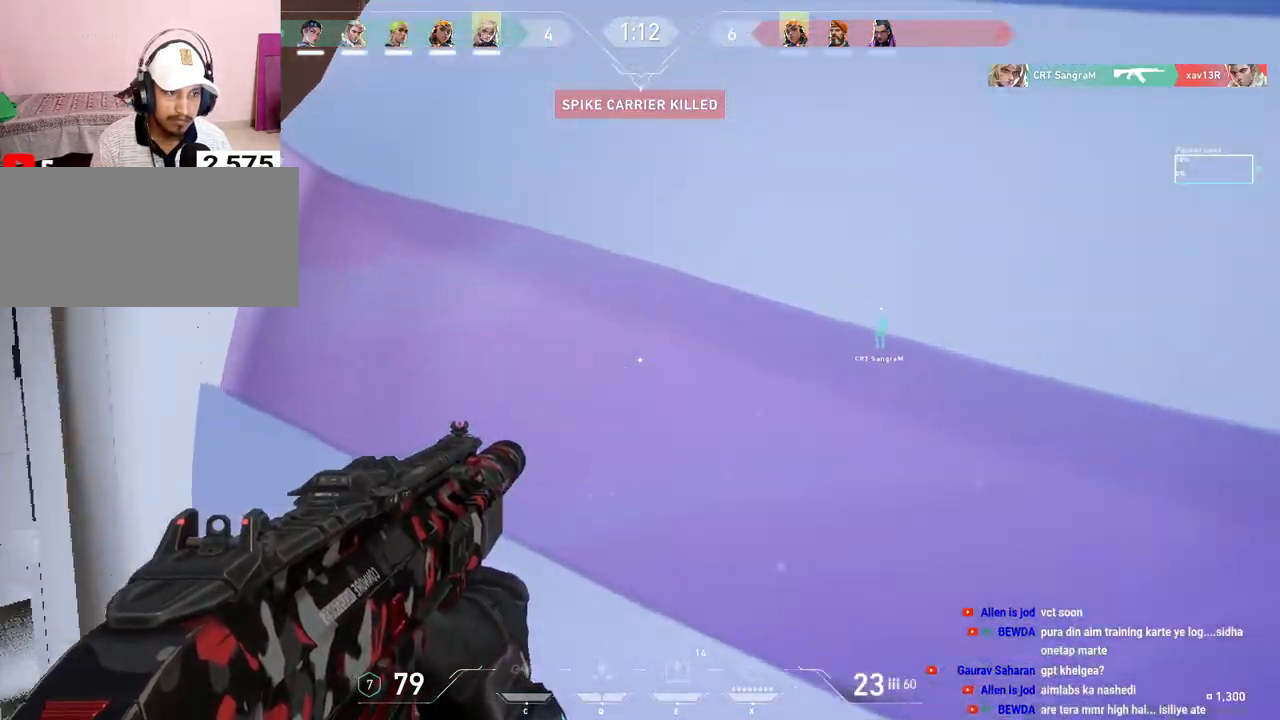
{"keys": ["d", "shift", "w"], "mouse": [], "events": [[283, "shift", "down"]]}
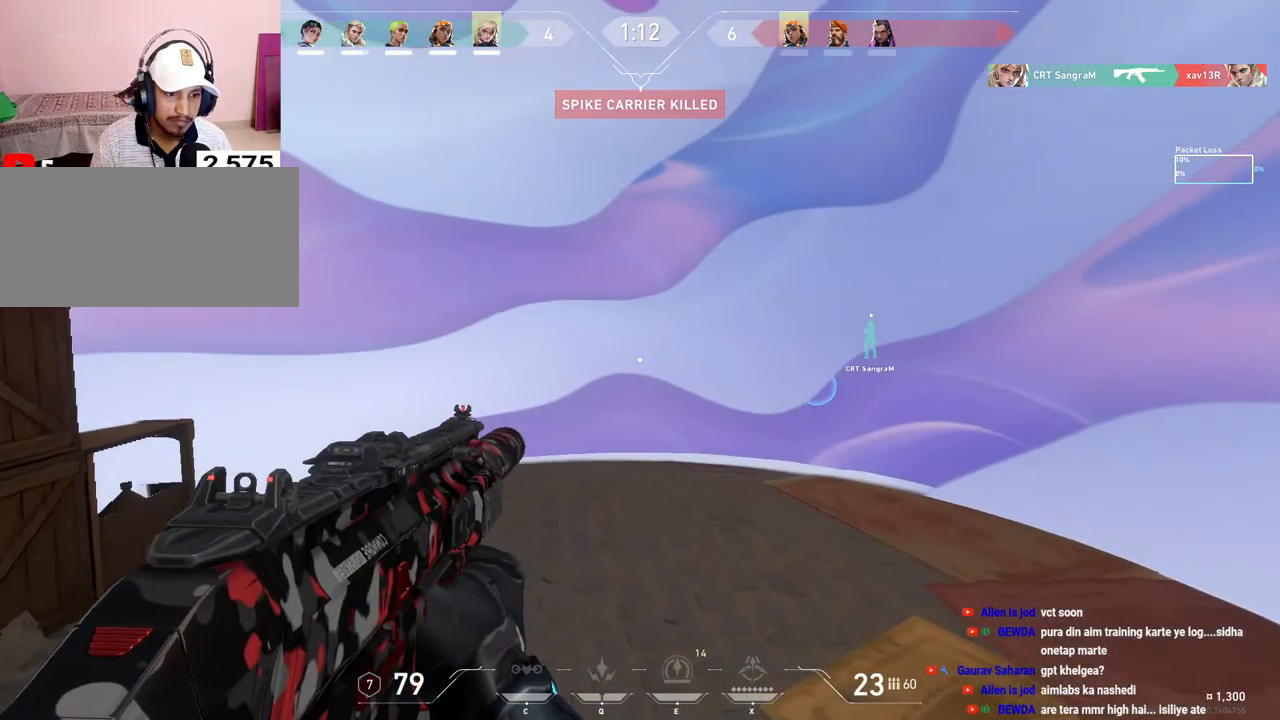
{"keys": ["d", "shift", "w"], "mouse": [], "events": []}